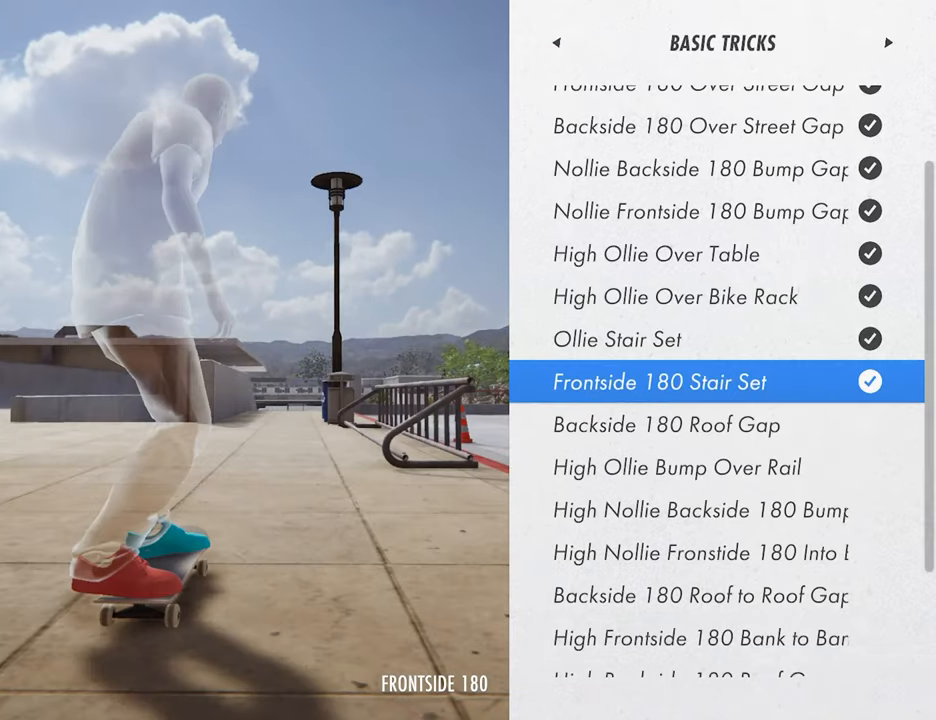
Gameplay with a controller (PlayStation layout); each line is a JSON object with the inputs held at the frame after it (dt_ms = milliseconds from this image to that frame). "events" lists button and stick changes between this image and that frame as [ms after this image, input, new state], when the widget could be followed in between. Not read: HOME L2 L3 R3 START.
{"dt_ms": 480, "buttons": [], "left_stick": "center", "right_stick": "center", "events": []}
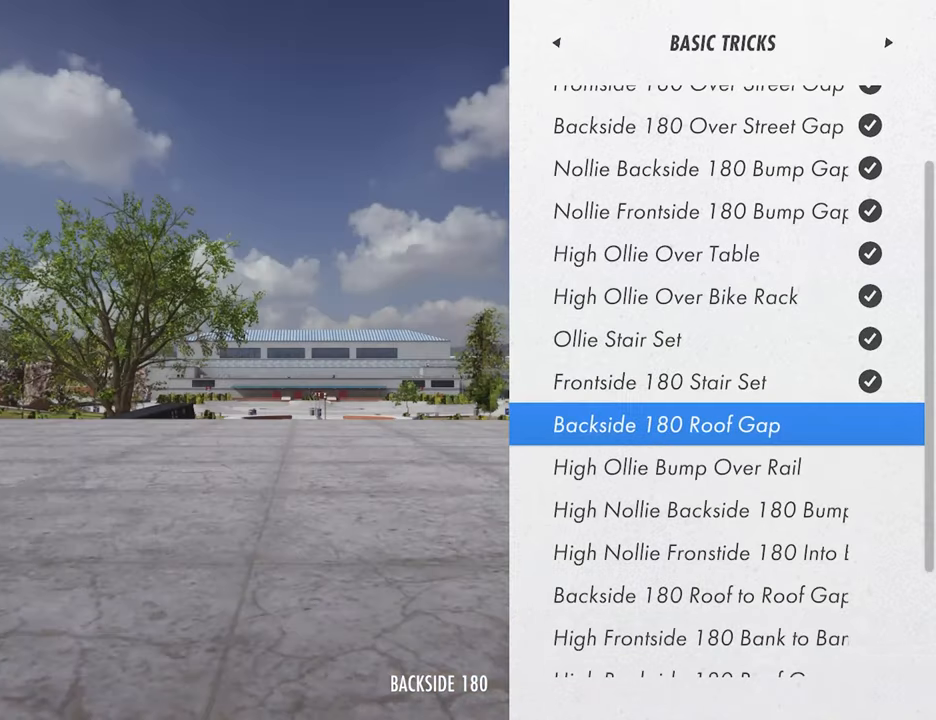
{"dt_ms": 520, "buttons": ["CROSS"], "left_stick": "center", "right_stick": "center", "events": [[240, "CROSS", "down"]]}
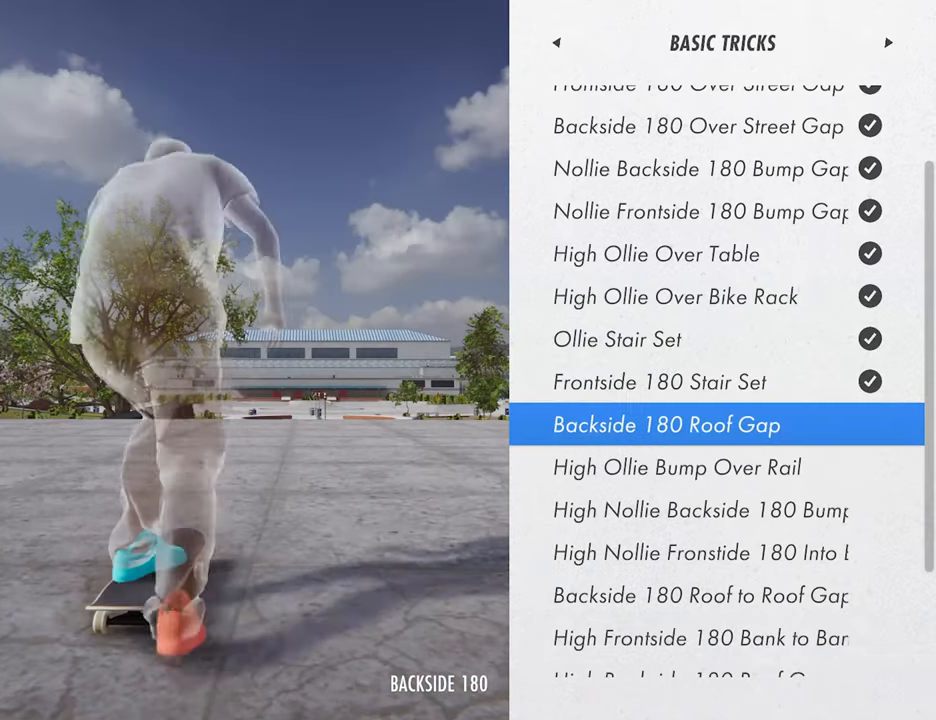
{"dt_ms": 480, "buttons": ["CROSS"], "left_stick": "center", "right_stick": "center", "events": []}
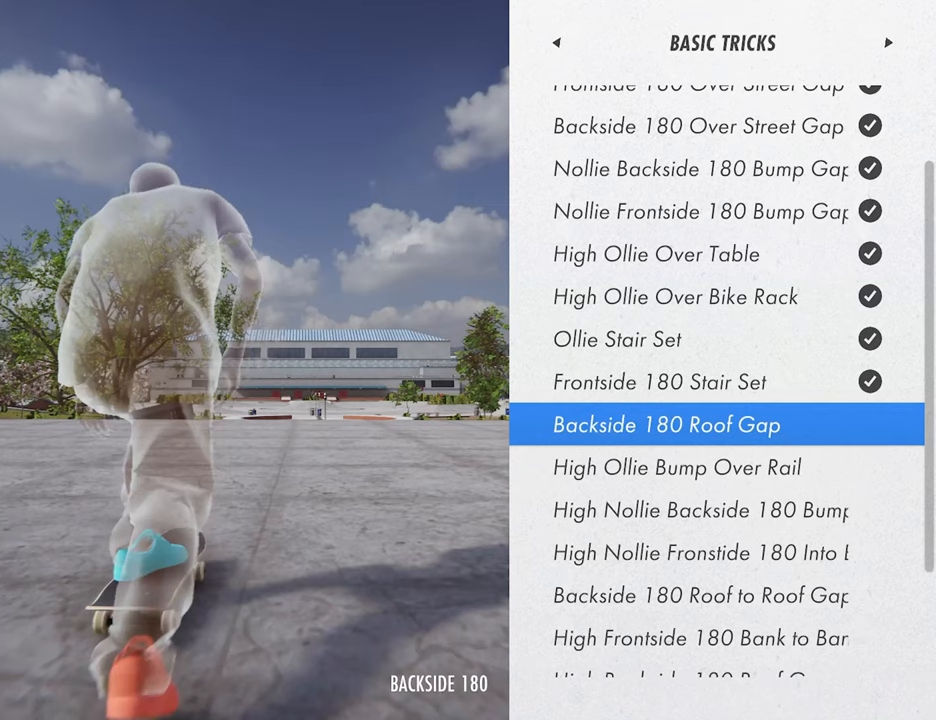
{"dt_ms": 520, "buttons": [], "left_stick": "center", "right_stick": "center", "events": [[320, "CROSS", "up"]]}
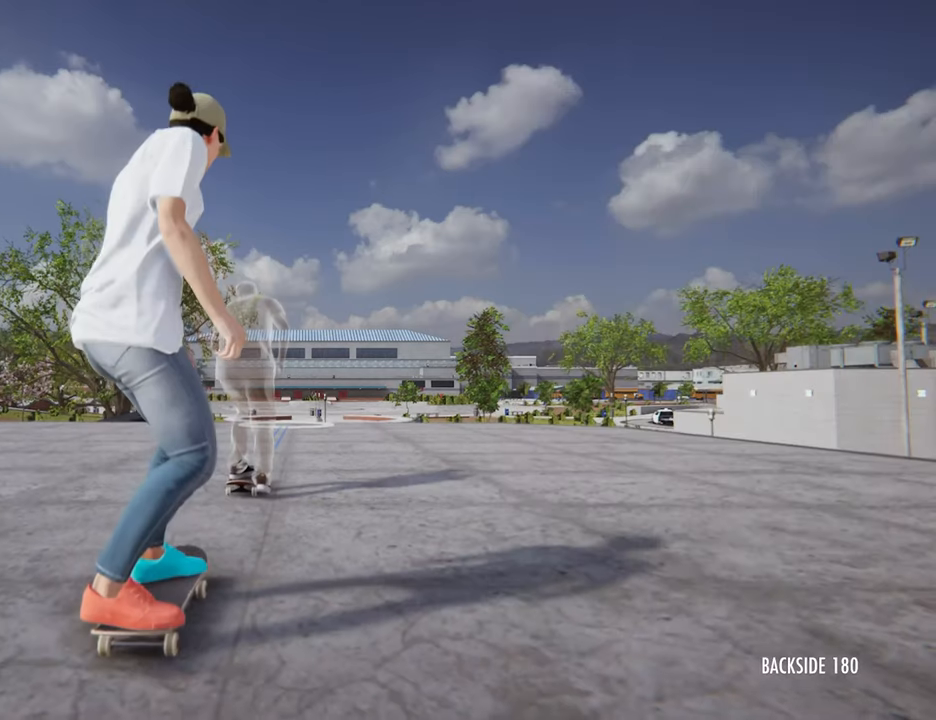
{"dt_ms": 480, "buttons": [], "left_stick": "center", "right_stick": "center", "events": []}
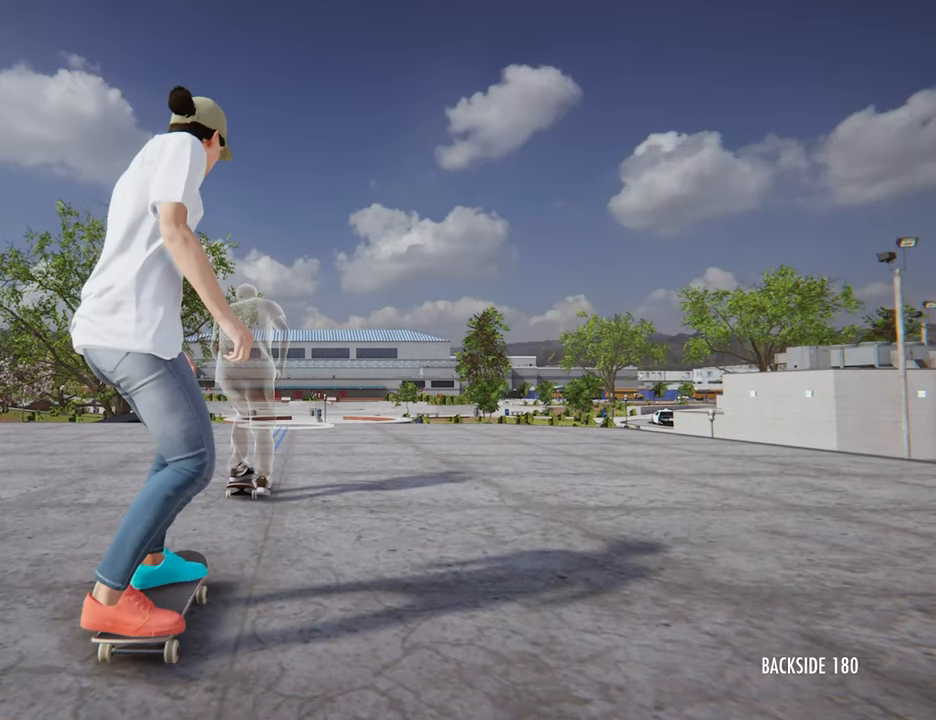
{"dt_ms": 520, "buttons": [], "left_stick": "center", "right_stick": "center", "events": []}
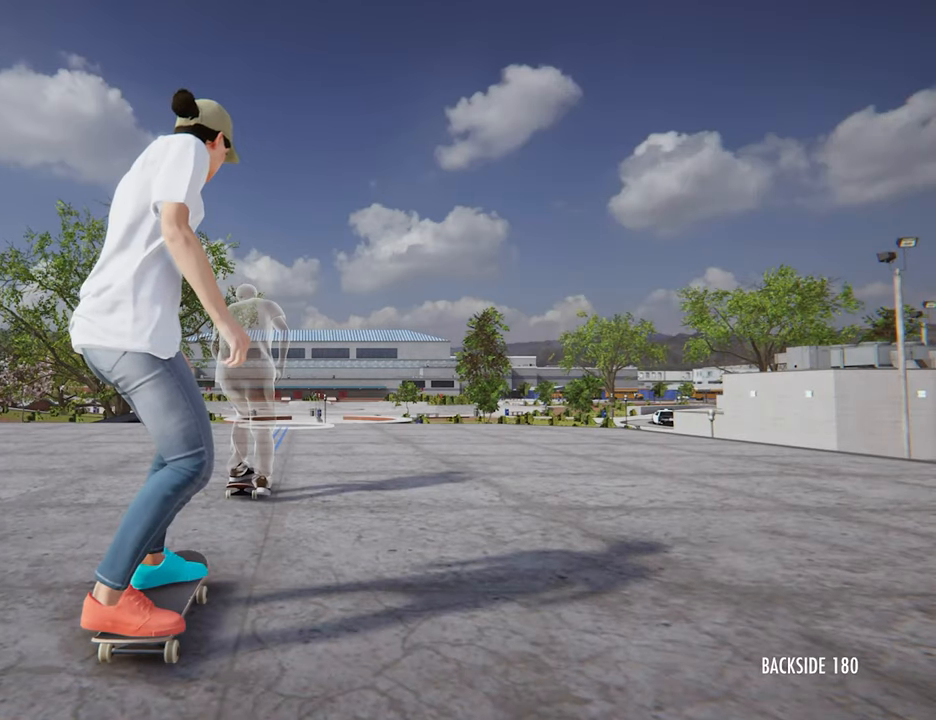
{"dt_ms": 480, "buttons": [], "left_stick": "center", "right_stick": "center", "events": []}
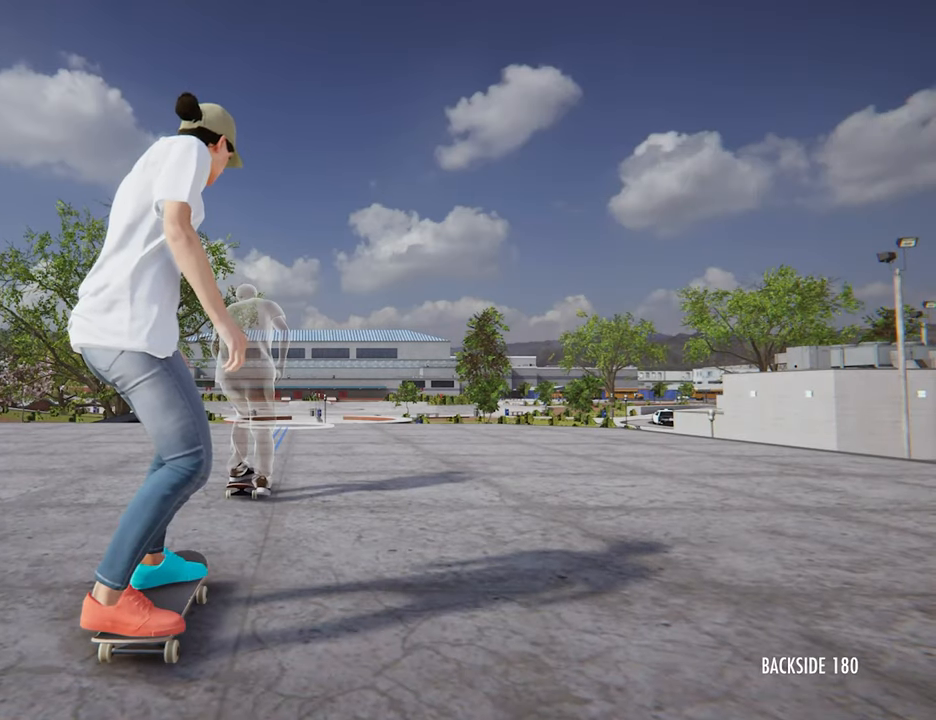
{"dt_ms": 520, "buttons": ["CROSS"], "left_stick": "center", "right_stick": "center", "events": [[280, "CROSS", "down"]]}
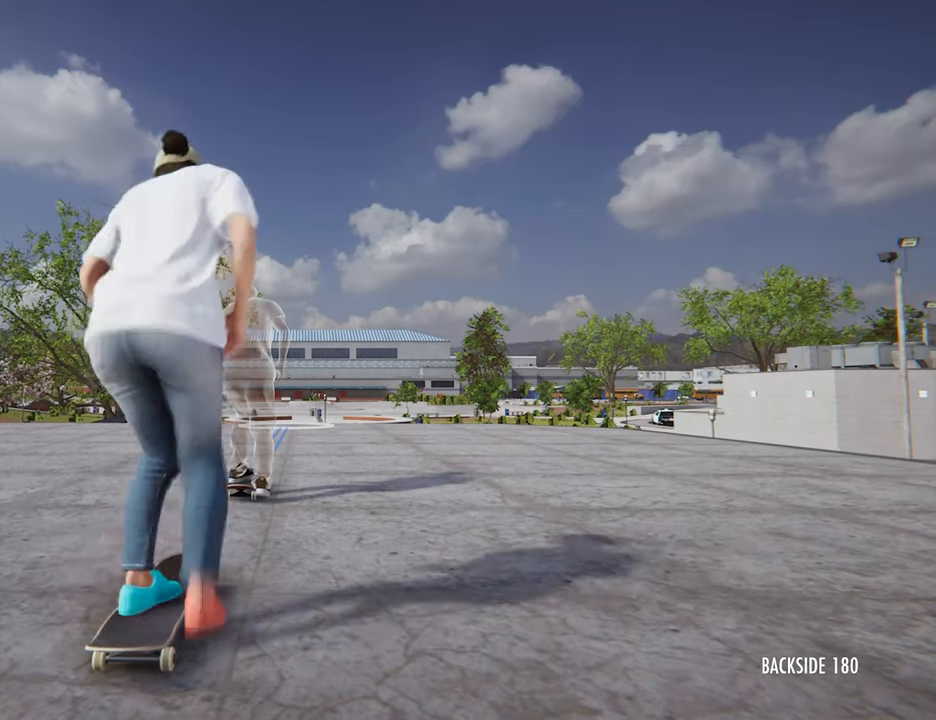
{"dt_ms": 480, "buttons": ["CROSS"], "left_stick": "center", "right_stick": "center", "events": []}
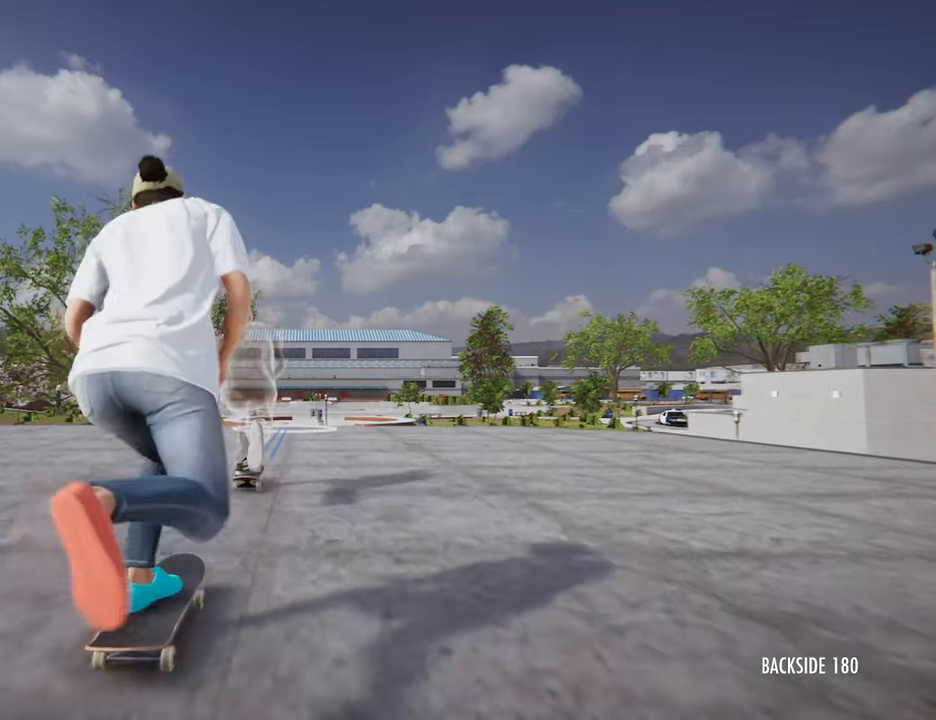
{"dt_ms": 520, "buttons": ["CROSS"], "left_stick": "center", "right_stick": "center", "events": []}
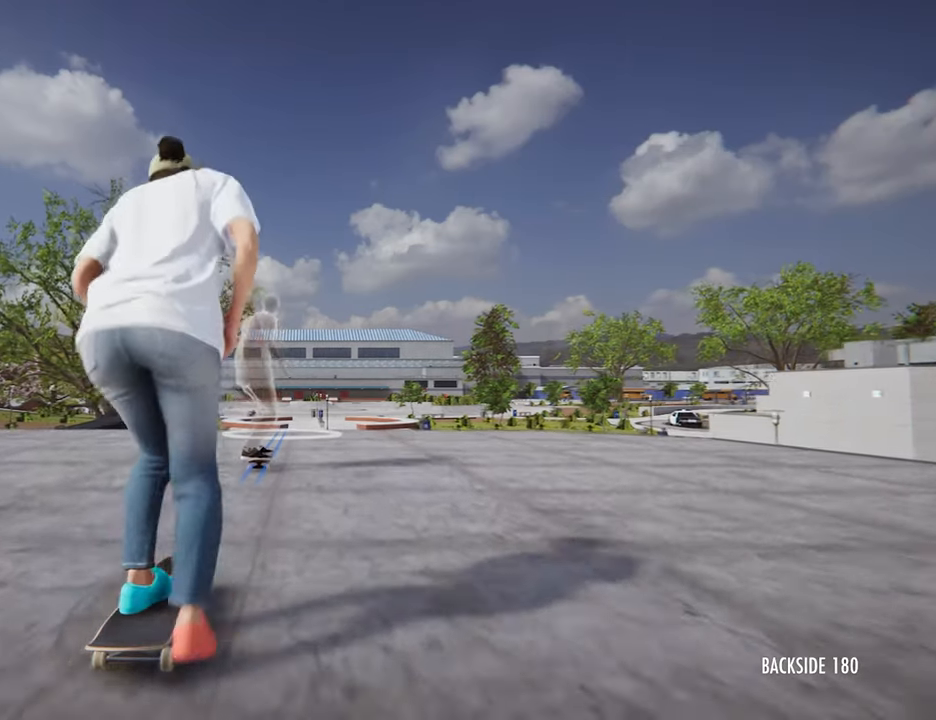
{"dt_ms": 480, "buttons": [], "left_stick": "center", "right_stick": "center", "events": [[480, "CROSS", "up"]]}
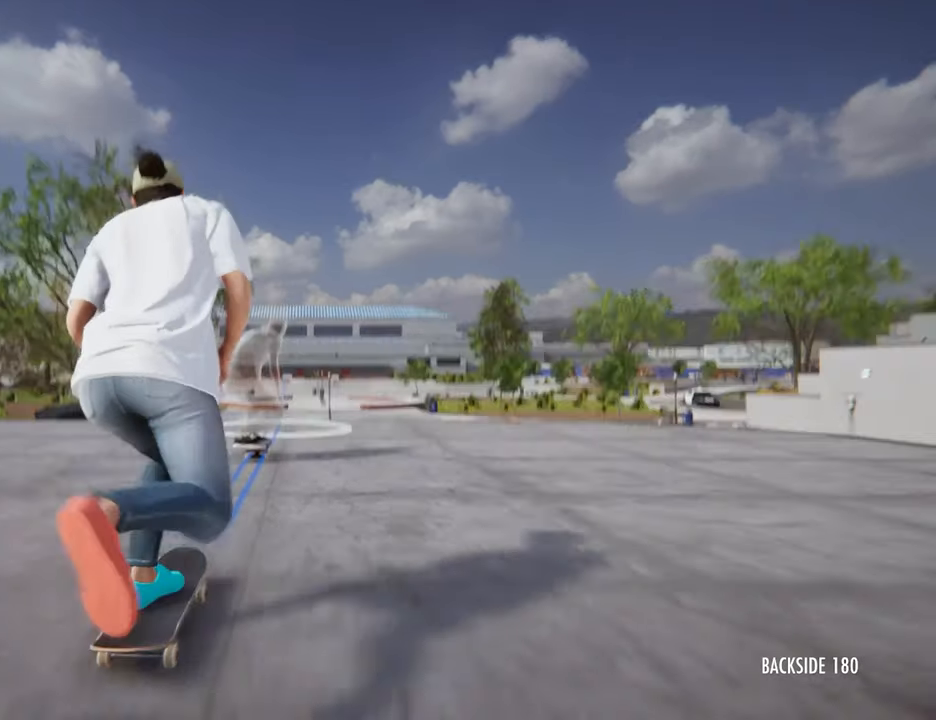
{"dt_ms": 520, "buttons": [], "left_stick": "center", "right_stick": "down", "events": [[360, "right_stick", "down"]]}
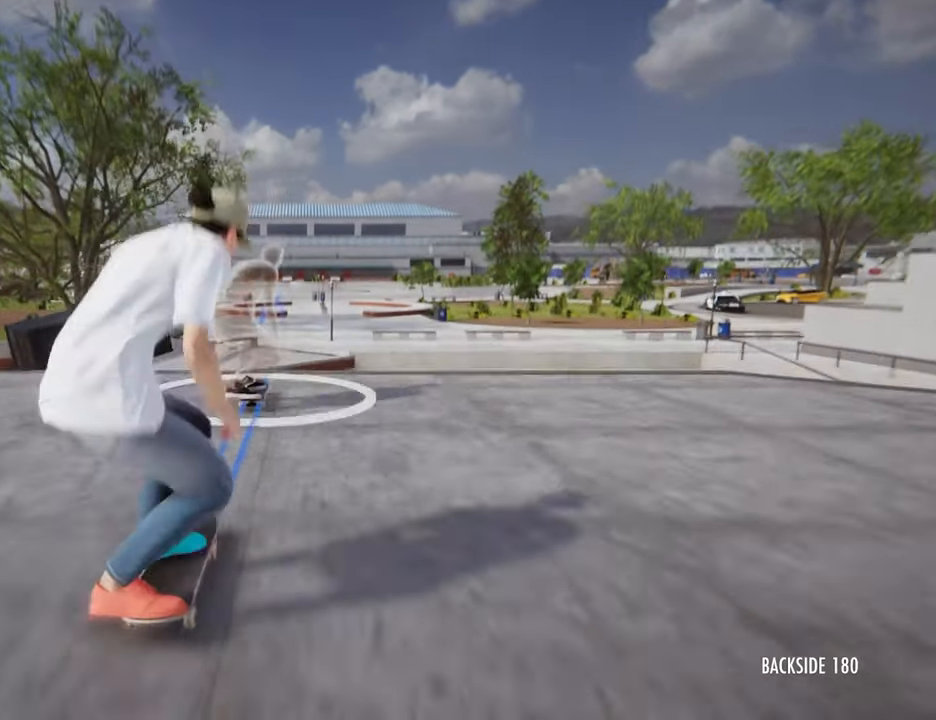
{"dt_ms": 480, "buttons": [], "left_stick": "center", "right_stick": "down", "events": []}
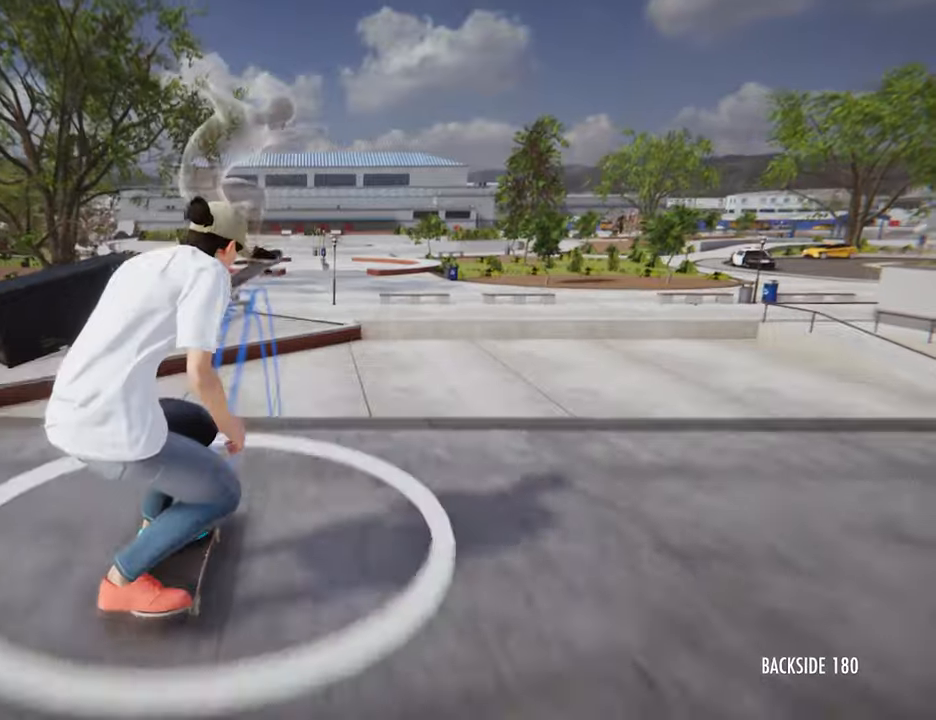
{"dt_ms": 520, "buttons": [], "left_stick": "center", "right_stick": "center", "events": [[40, "right_stick", "center"]]}
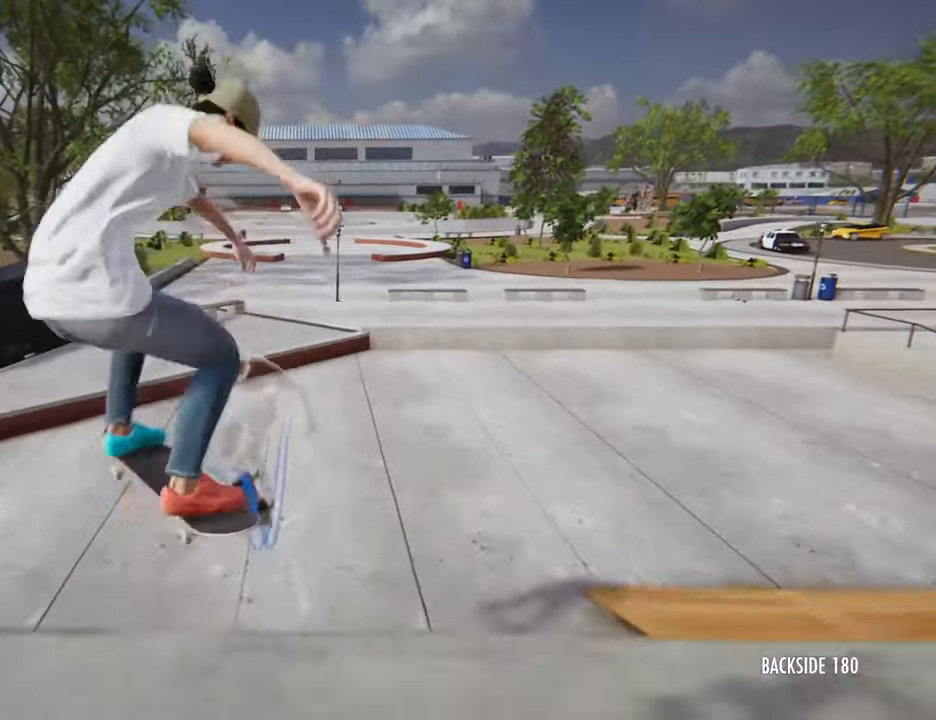
{"dt_ms": 480, "buttons": [], "left_stick": "center", "right_stick": "center"}
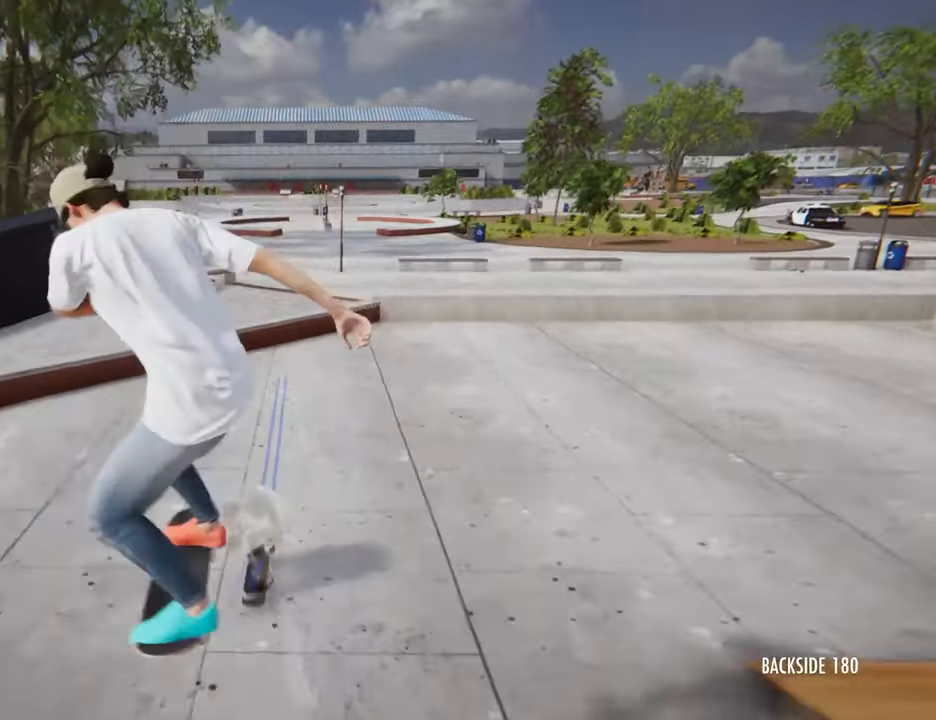
{"dt_ms": 520, "buttons": [], "left_stick": "center", "right_stick": "center", "events": []}
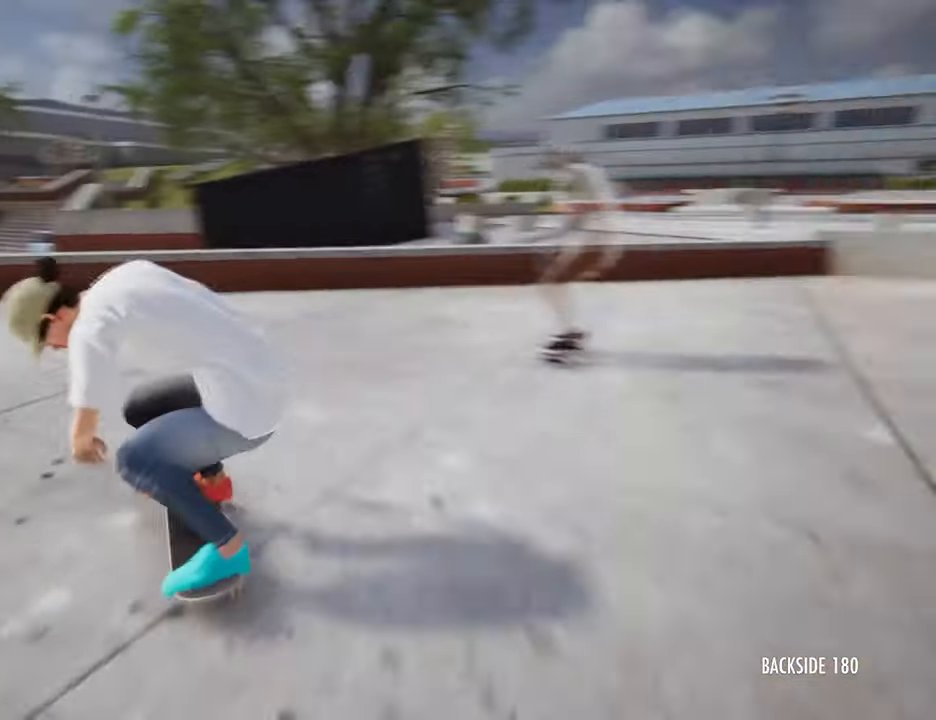
{"dt_ms": 480, "buttons": [], "left_stick": "center", "right_stick": "center", "events": []}
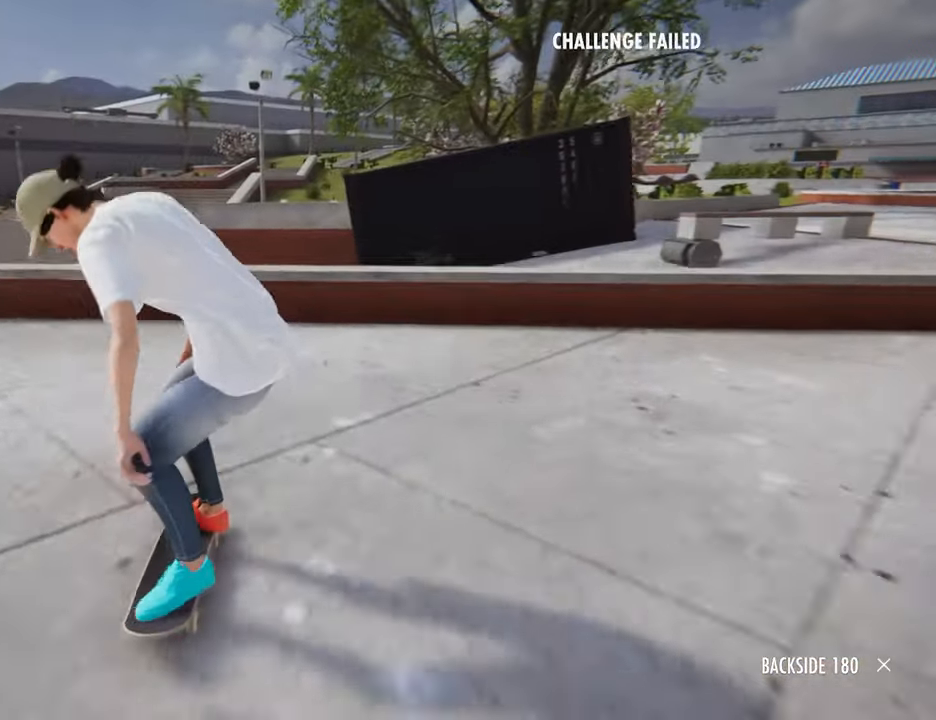
{"dt_ms": 520, "buttons": [], "left_stick": "center", "right_stick": "center", "events": []}
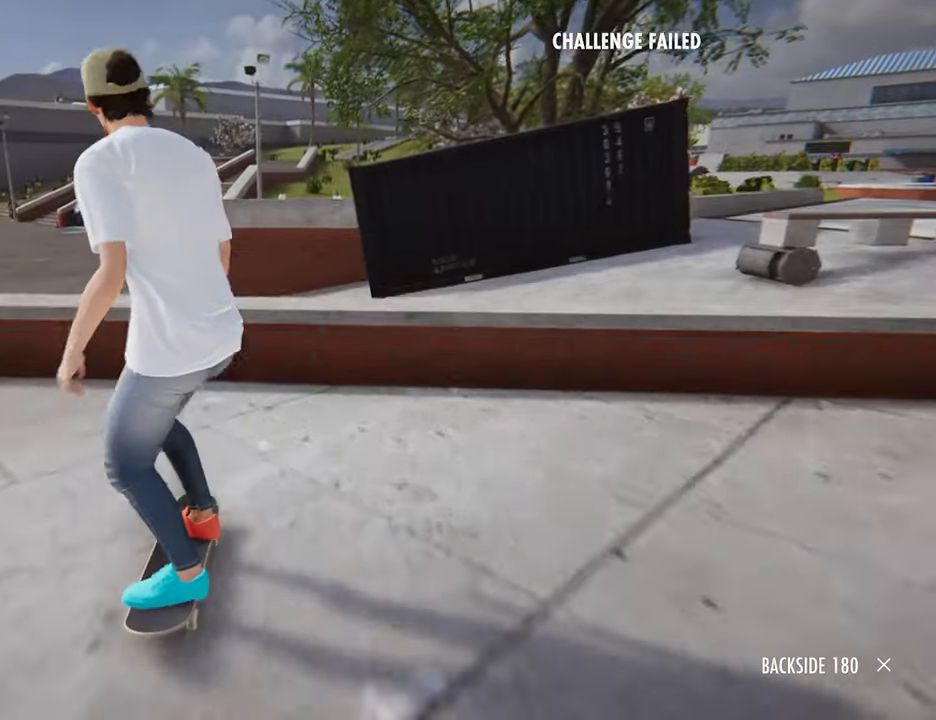
{"dt_ms": 1000, "buttons": ["CROSS"], "left_stick": "center", "right_stick": "center"}
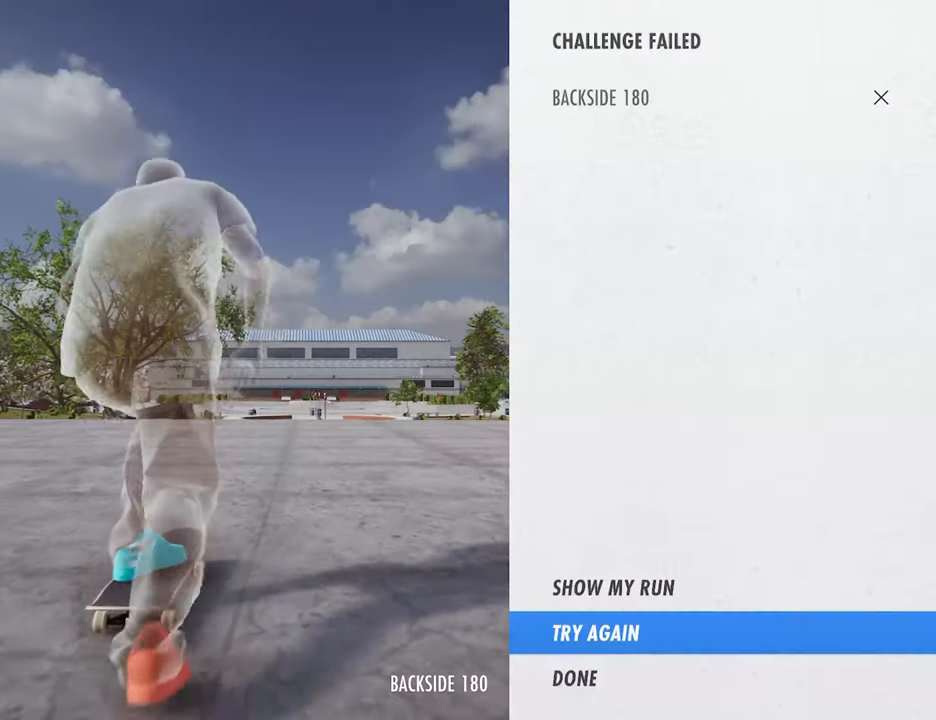
{"dt_ms": 480, "buttons": ["CROSS"], "left_stick": "center", "right_stick": "center", "events": []}
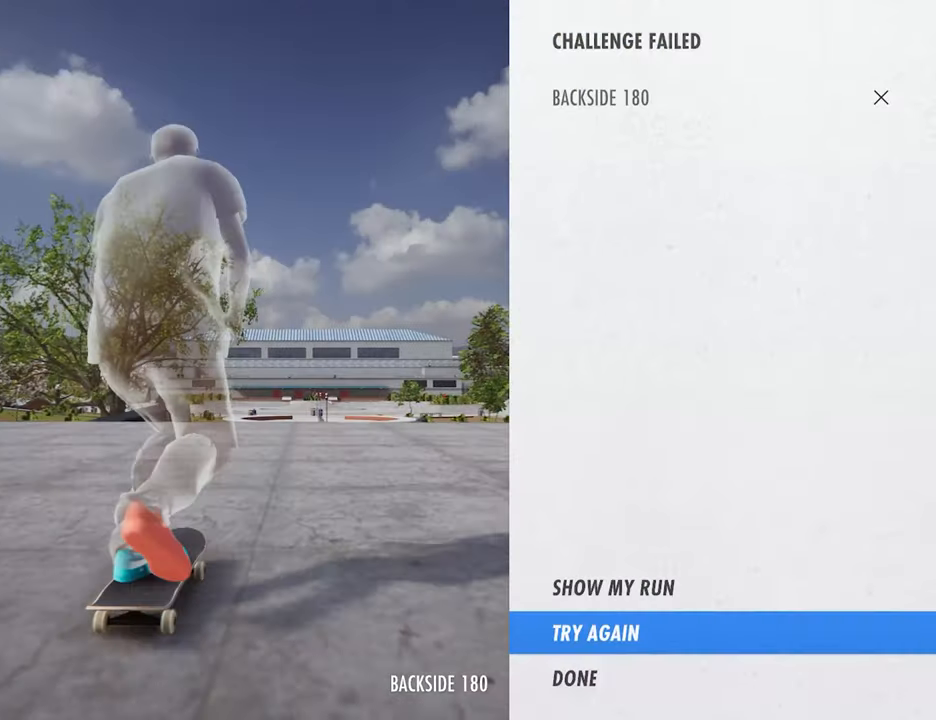
{"dt_ms": 520, "buttons": ["CROSS"], "left_stick": "center", "right_stick": "center", "events": []}
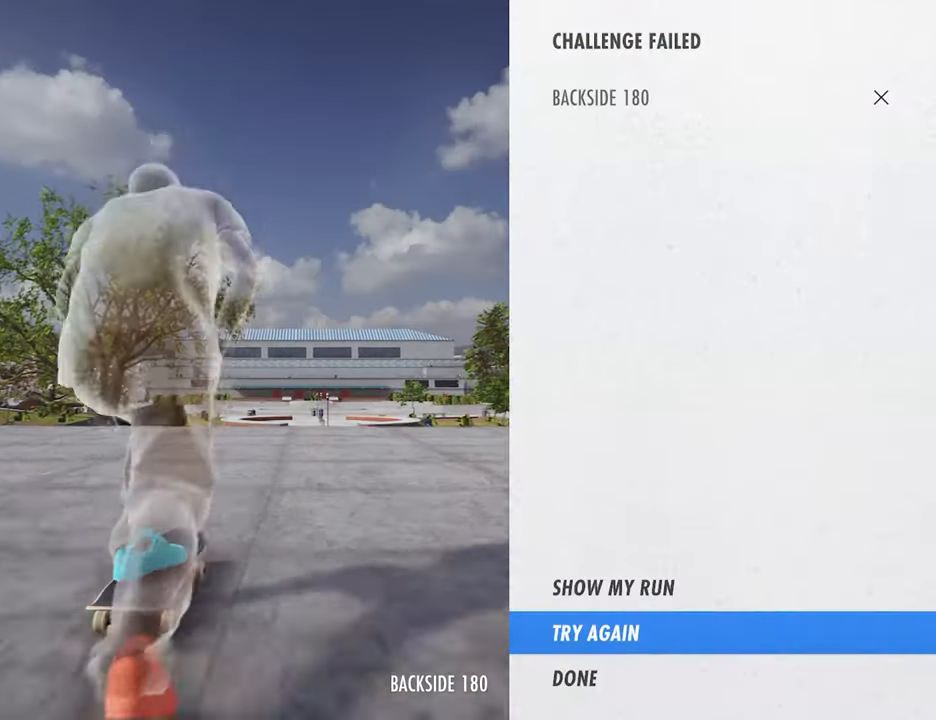
{"dt_ms": 480, "buttons": [], "left_stick": "center", "right_stick": "center", "events": [[120, "CROSS", "up"]]}
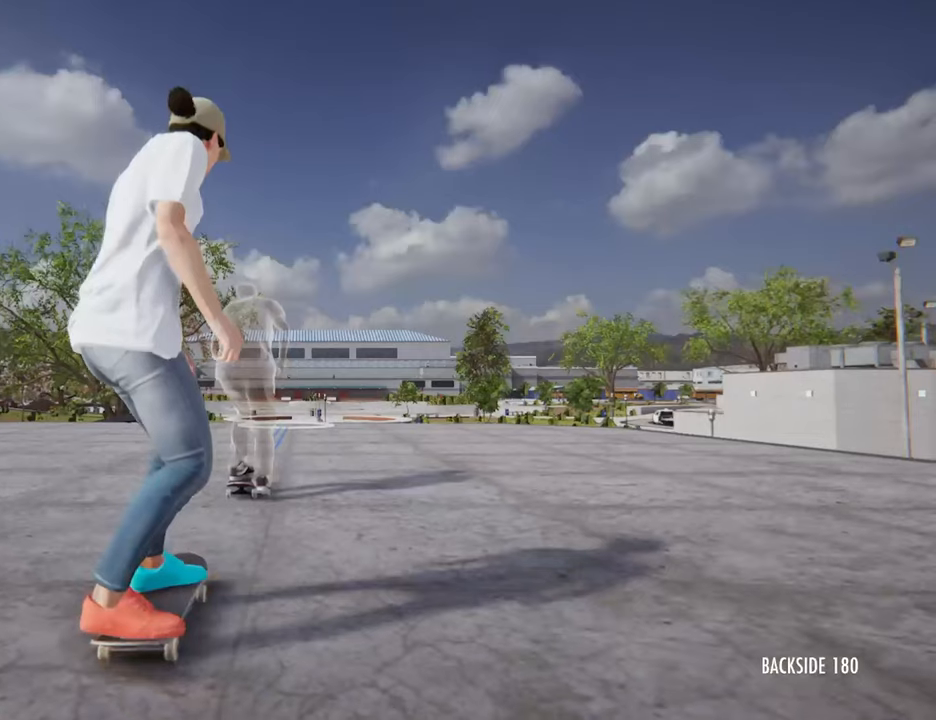
{"dt_ms": 520, "buttons": [], "left_stick": "center", "right_stick": "center", "events": []}
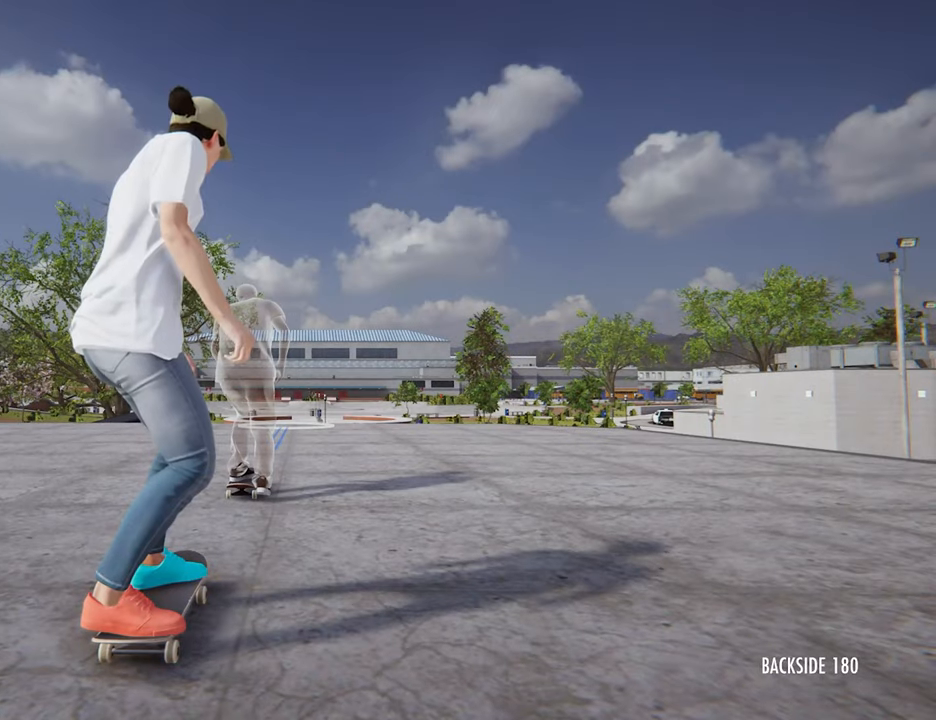
{"dt_ms": 480, "buttons": [], "left_stick": "center", "right_stick": "center", "events": []}